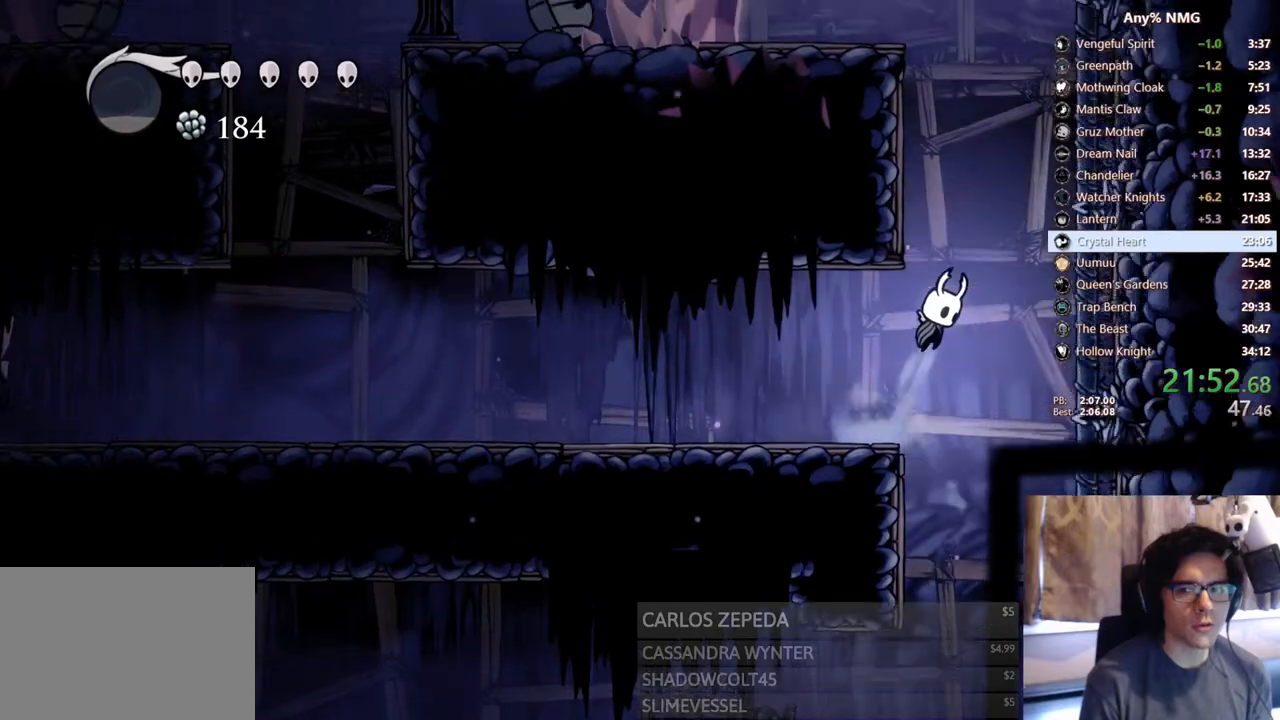
Gameplay with a controller (Xbox layout); each line is a JSON object with the inputs held at the frame after it. "events" lists button and stick changes between this image and that frame as [ms after this image, input, new state], when the widget could be followed in between. Not read: R3 SHARE.
{"buttons": ["A", "DPAD_LEFT"], "left_stick": "center", "right_stick": "center", "events": [[83, "DPAD_RIGHT", "up"], [117, "DPAD_LEFT", "down"], [267, "A", "up"], [317, "A", "down"]]}
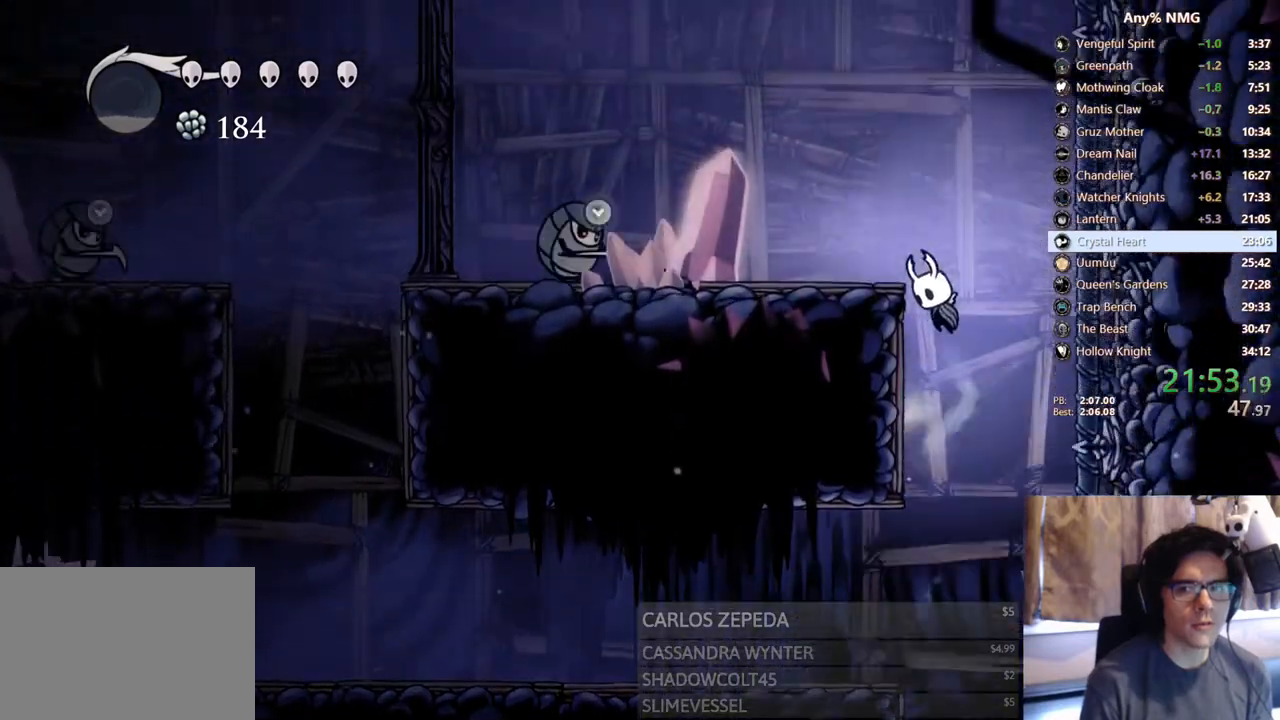
{"buttons": ["A"], "left_stick": "center", "right_stick": "center", "events": [[133, "A", "up"], [167, "DPAD_LEFT", "up"], [333, "A", "down"]]}
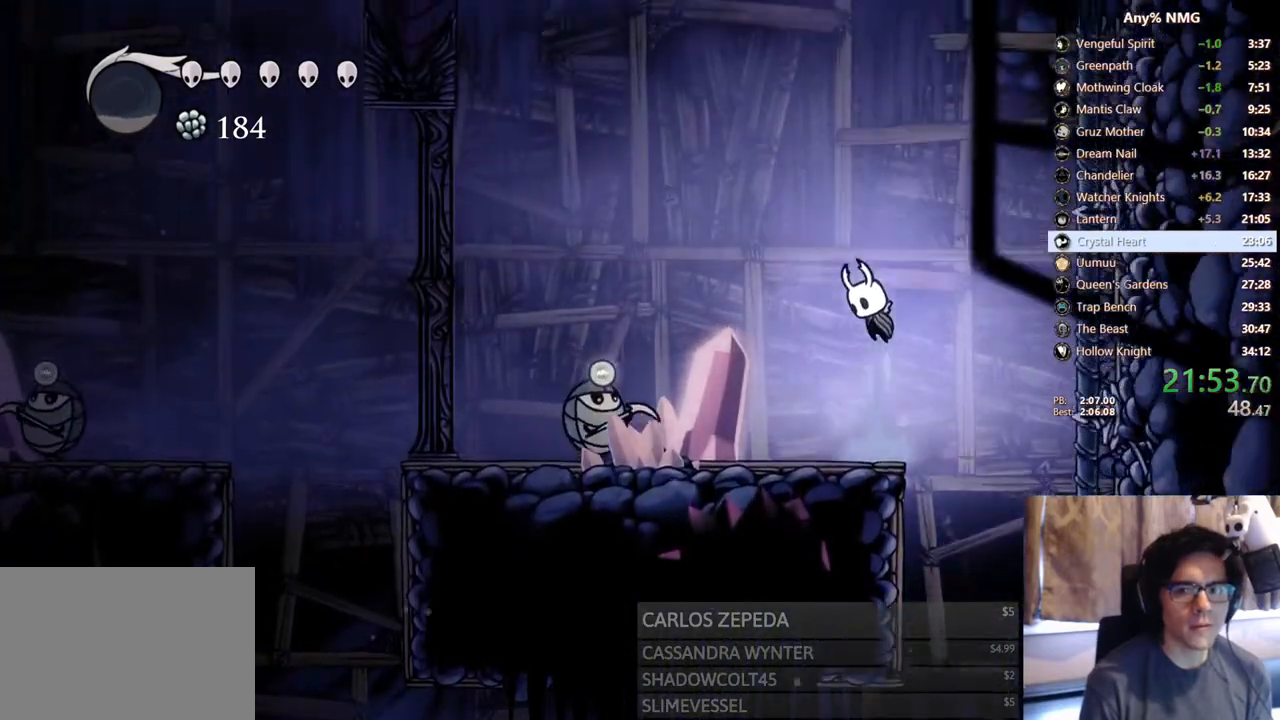
{"buttons": ["A", "R2", "DPAD_RIGHT"], "left_stick": "center", "right_stick": "center", "events": [[250, "DPAD_RIGHT", "down"], [283, "R2", "down"]]}
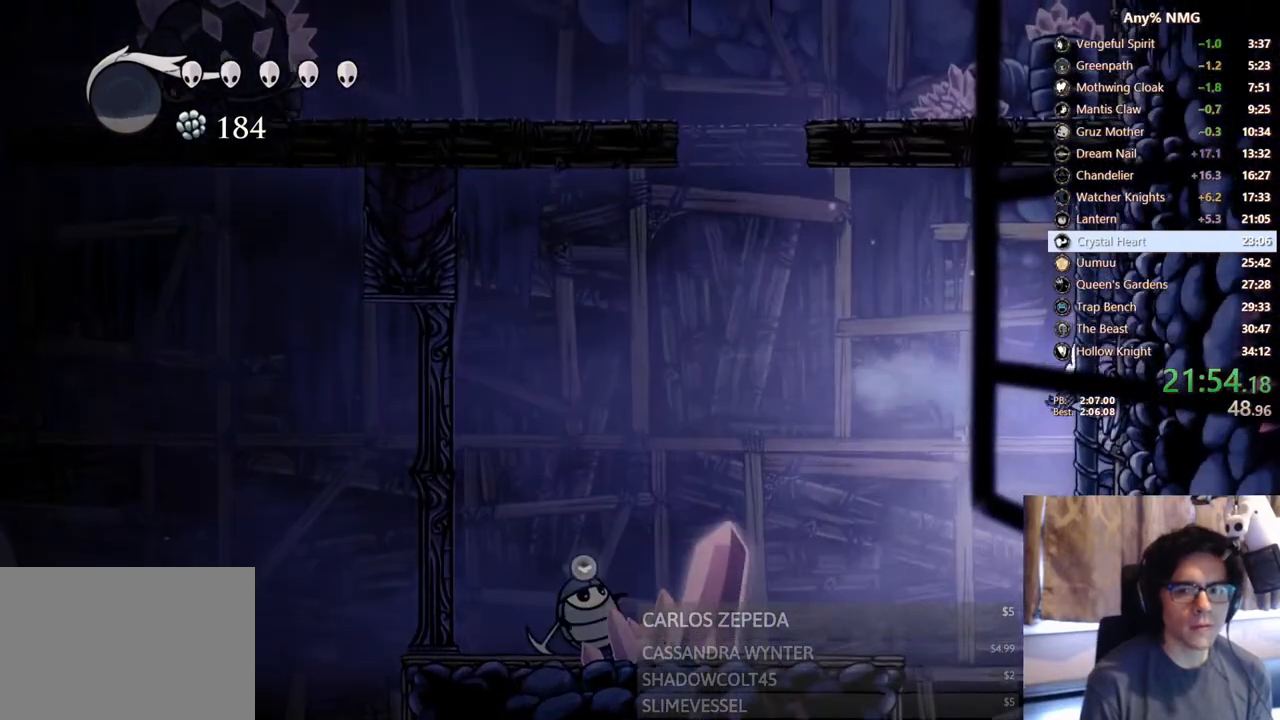
{"buttons": [], "left_stick": "center", "right_stick": "center", "events": [[33, "A", "up"], [50, "R2", "up"], [467, "DPAD_RIGHT", "up"]]}
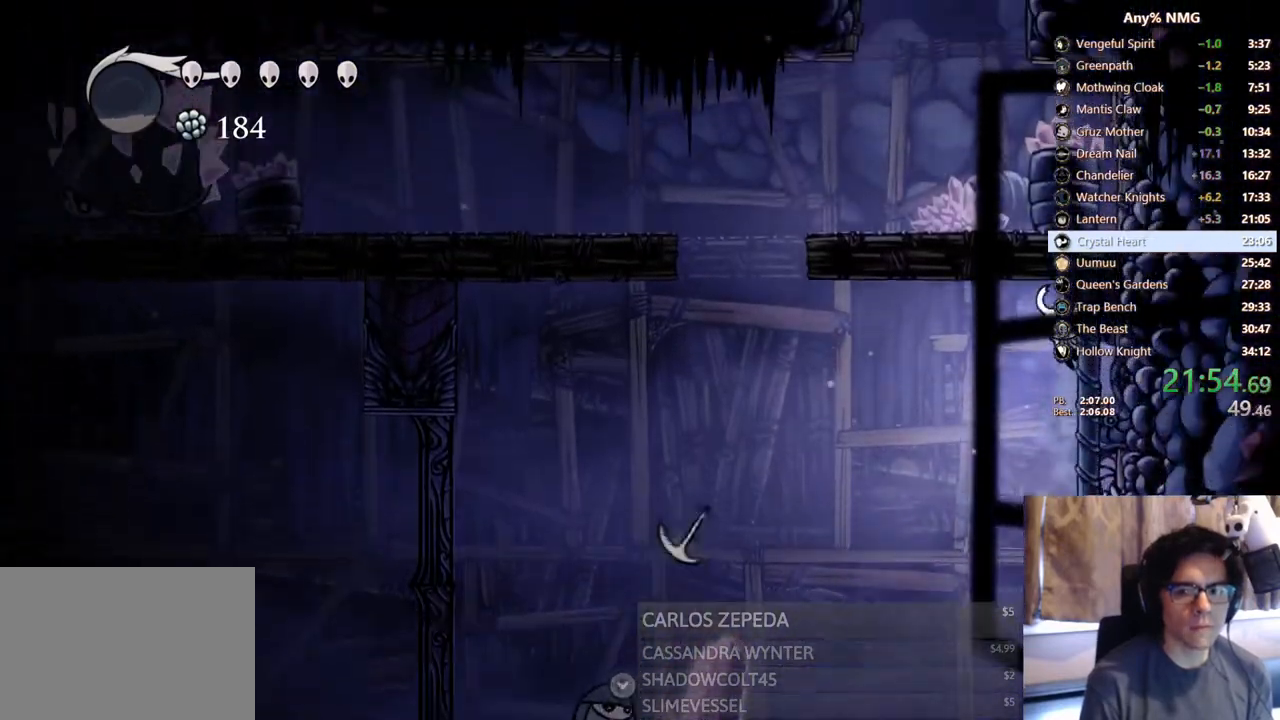
{"buttons": ["X", "DPAD_DOWN", "DPAD_LEFT"], "left_stick": "center", "right_stick": "center", "events": [[33, "DPAD_LEFT", "down"], [67, "R2", "down"], [200, "DPAD_DOWN", "down"], [317, "R2", "up"], [383, "X", "down"]]}
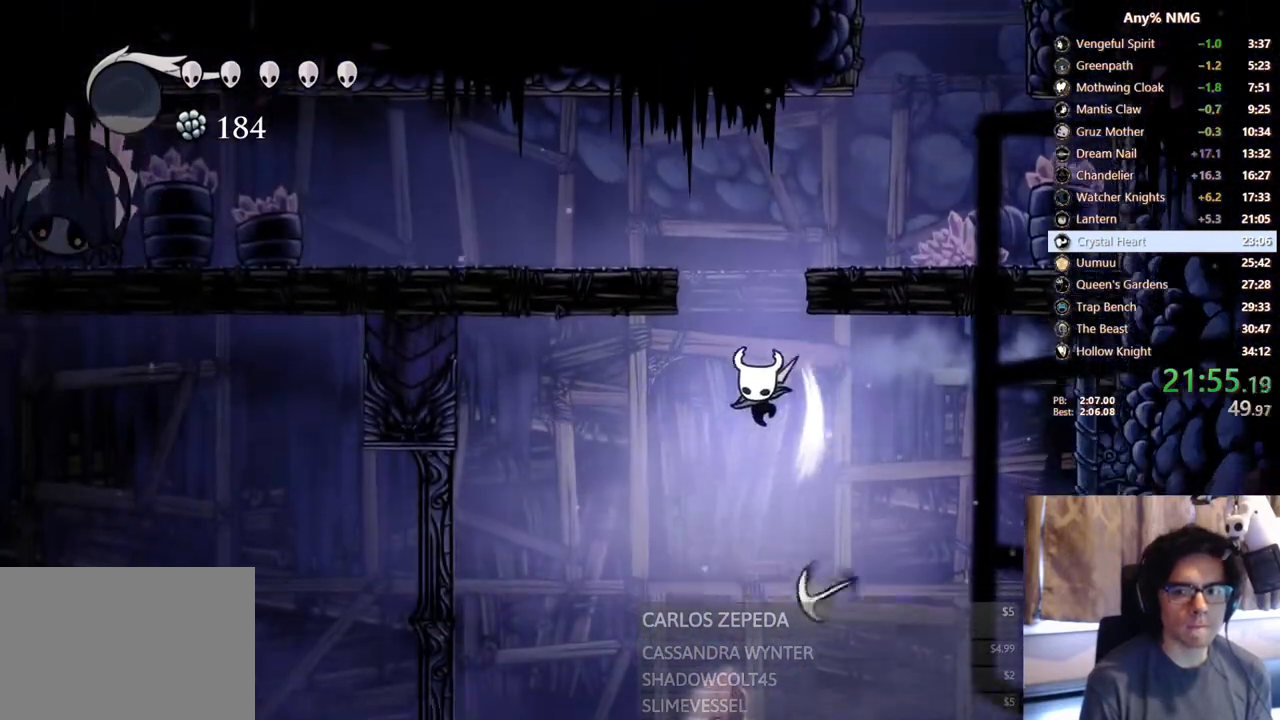
{"buttons": ["DPAD_RIGHT"], "left_stick": "center", "right_stick": "center", "events": [[33, "DPAD_LEFT", "up"], [83, "DPAD_RIGHT", "down"], [167, "DPAD_DOWN", "up"], [183, "X", "up"], [367, "DPAD_RIGHT", "up"], [500, "DPAD_RIGHT", "down"]]}
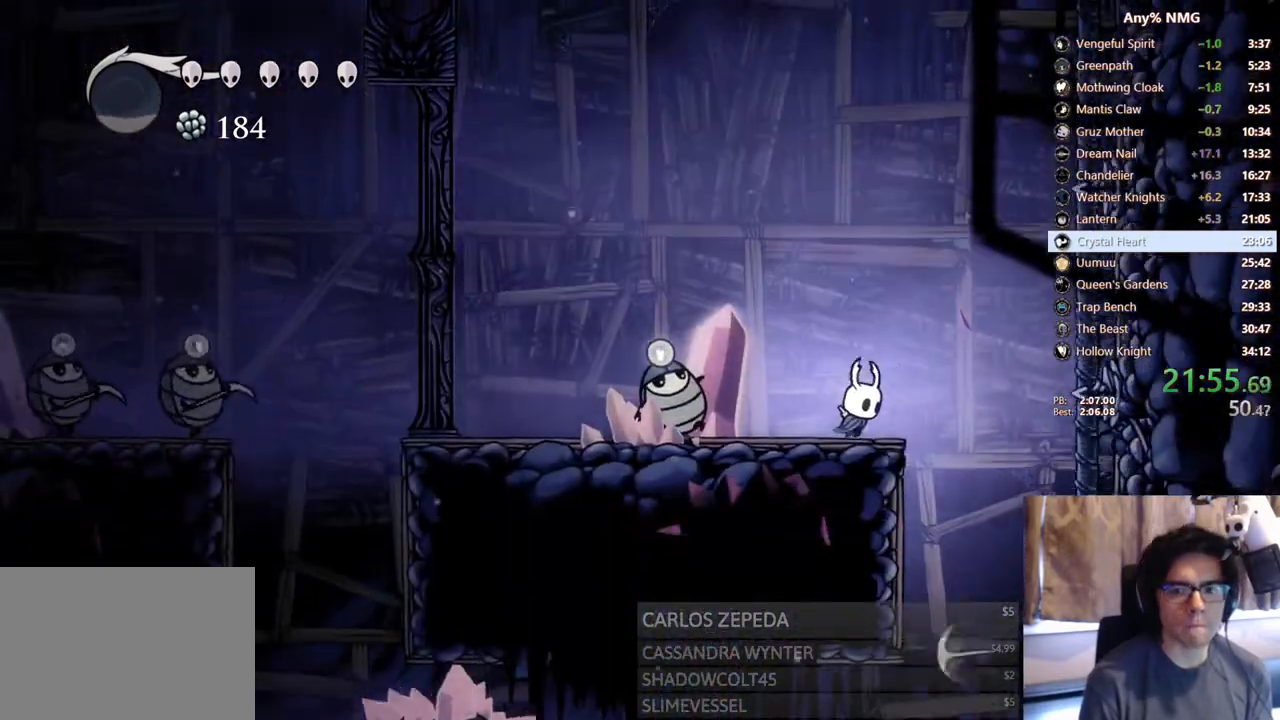
{"buttons": ["A", "DPAD_RIGHT"], "left_stick": "center", "right_stick": "center", "events": [[67, "A", "down"], [267, "R2", "down"], [300, "A", "up"], [483, "R2", "up"], [500, "A", "down"]]}
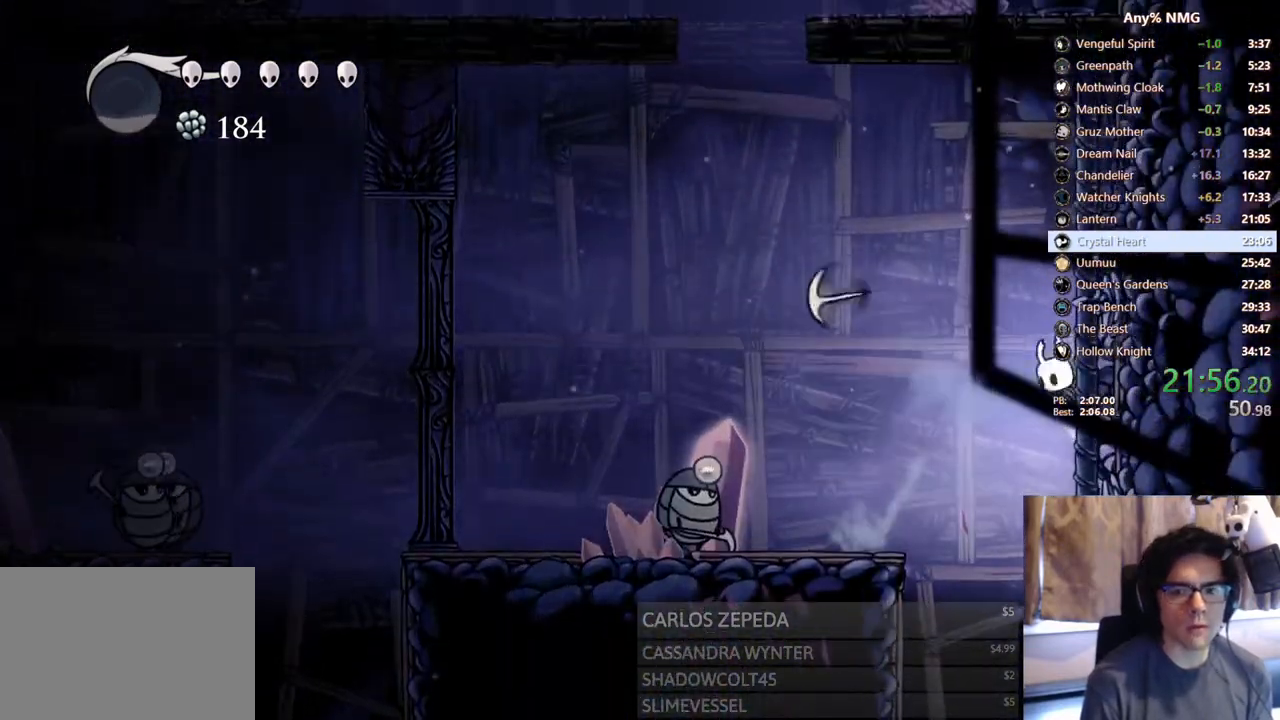
{"buttons": ["DPAD_LEFT"], "left_stick": "center", "right_stick": "center", "events": [[33, "DPAD_RIGHT", "up"], [67, "DPAD_LEFT", "down"], [183, "DPAD_LEFT", "up"], [250, "DPAD_RIGHT", "down"], [333, "DPAD_RIGHT", "up"], [367, "DPAD_LEFT", "down"], [417, "A", "up"]]}
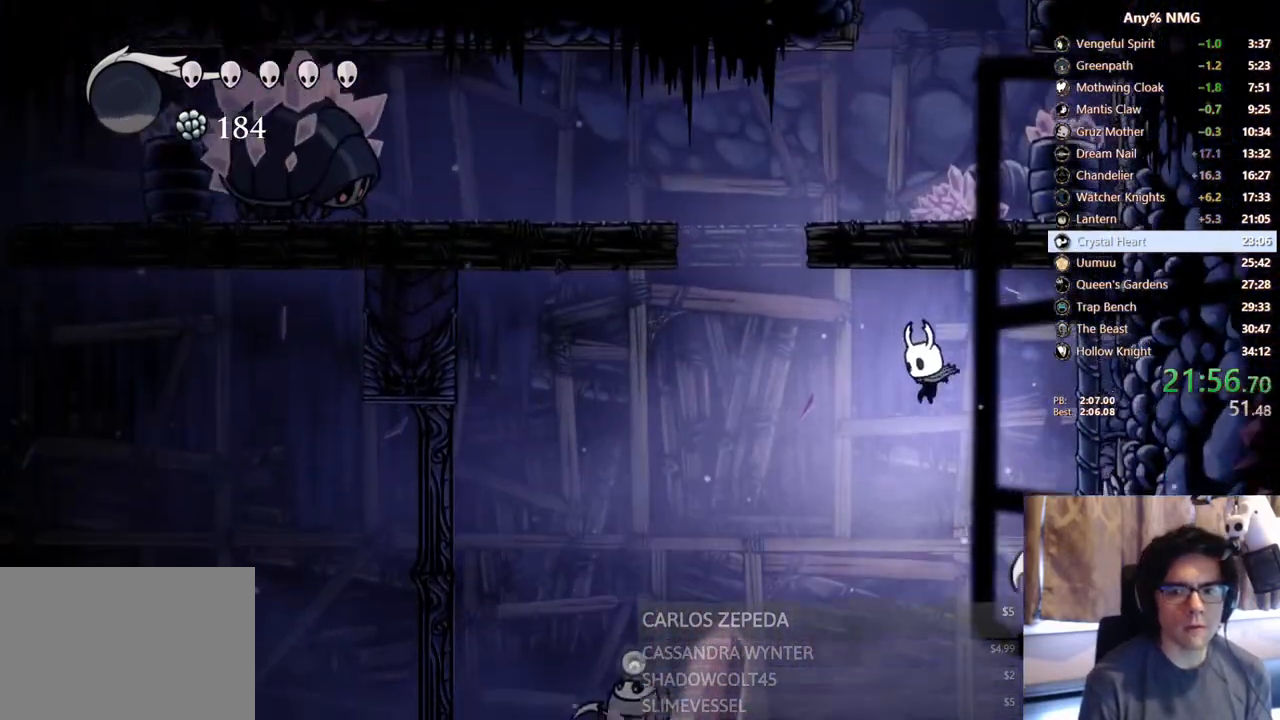
{"buttons": ["R2", "DPAD_RIGHT"], "left_stick": "center", "right_stick": "center", "events": [[33, "DPAD_LEFT", "up"], [267, "DPAD_RIGHT", "down"], [317, "R2", "down"]]}
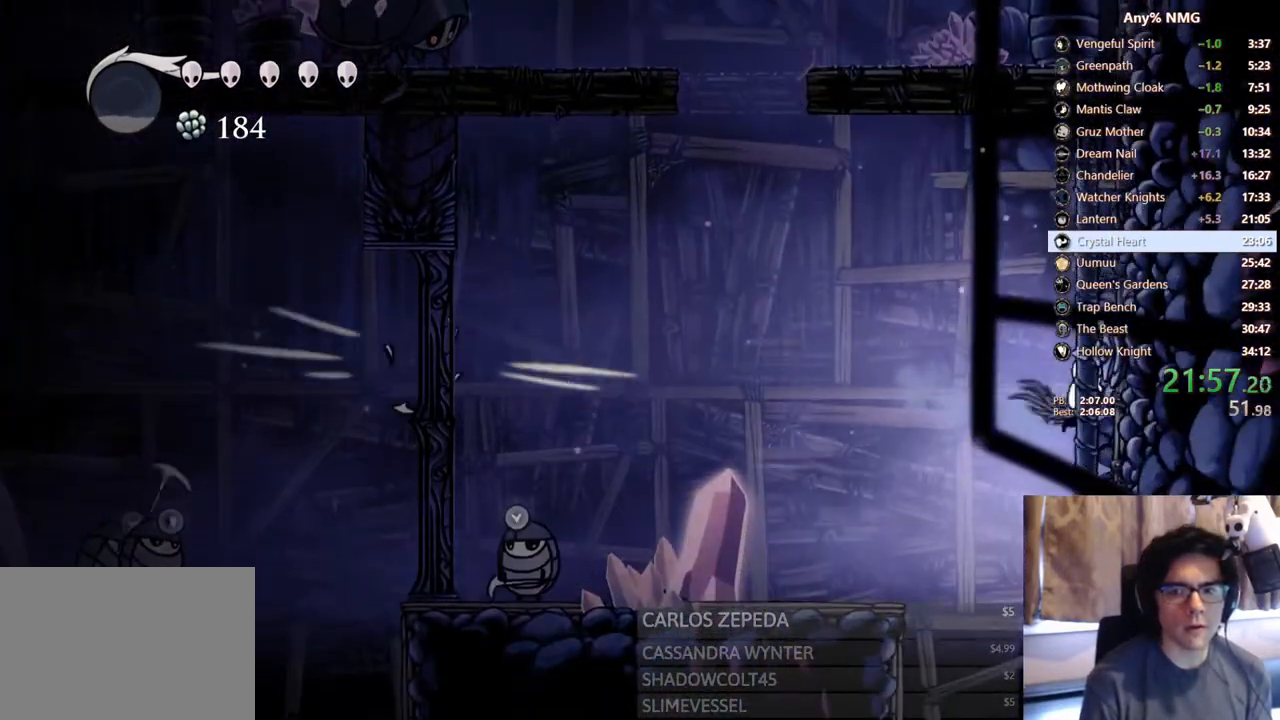
{"buttons": ["DPAD_RIGHT"], "left_stick": "center", "right_stick": "center", "events": [[33, "R2", "up"], [50, "A", "down"], [150, "A", "up"], [383, "A", "down"], [483, "A", "up"]]}
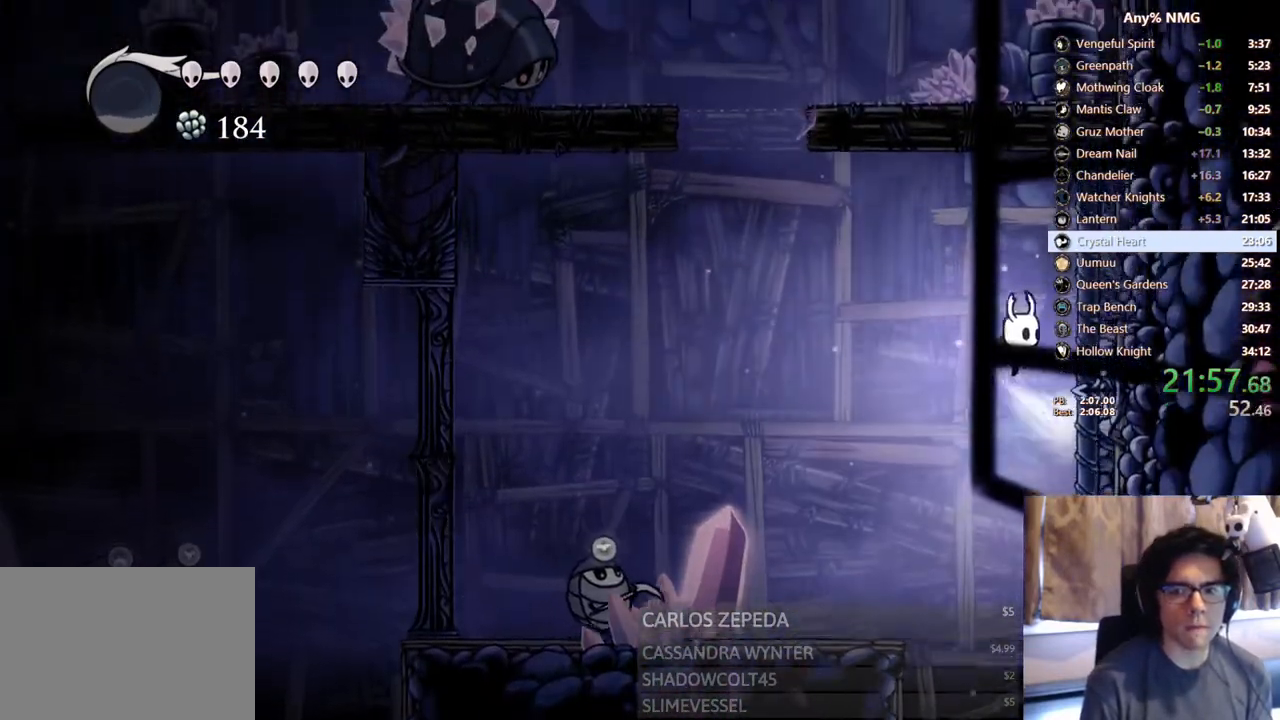
{"buttons": ["DPAD_RIGHT"], "left_stick": "center", "right_stick": "center", "events": [[200, "A", "down"], [250, "DPAD_RIGHT", "up"], [267, "DPAD_LEFT", "down"], [300, "A", "up"], [350, "DPAD_LEFT", "up"], [350, "DPAD_RIGHT", "down"]]}
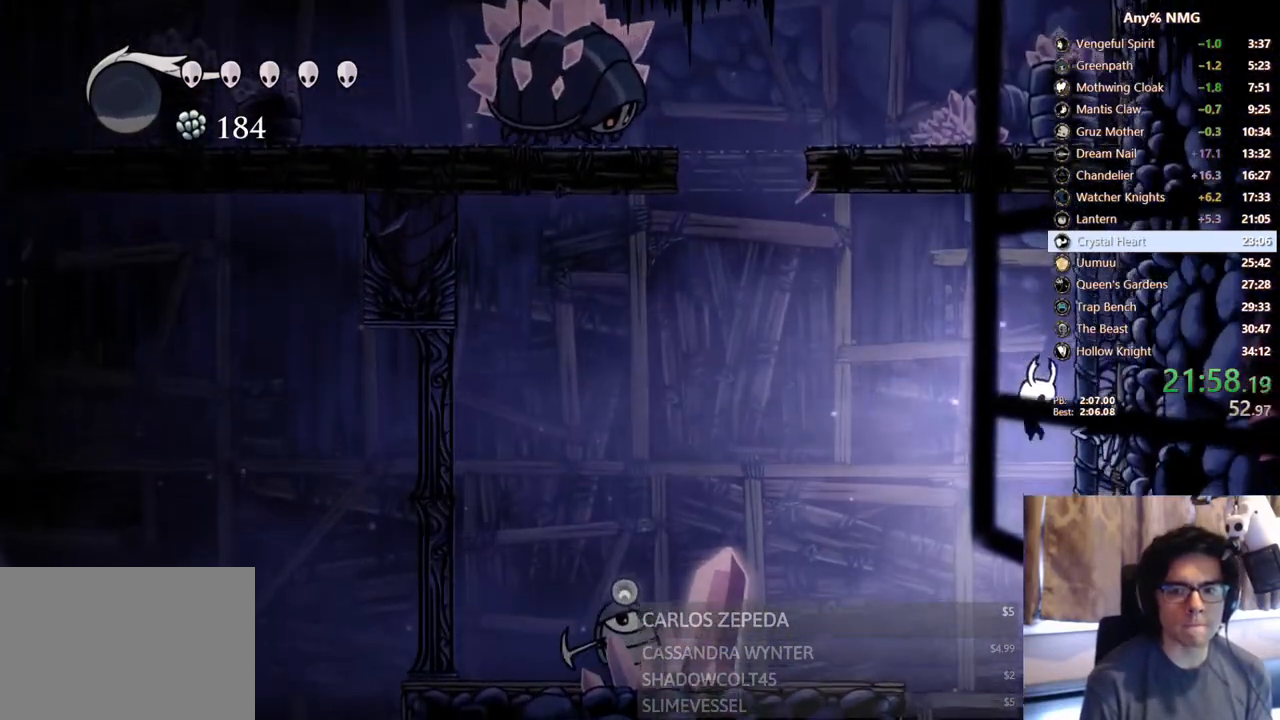
{"buttons": ["A", "DPAD_LEFT"], "left_stick": "center", "right_stick": "center", "events": [[150, "A", "down"], [217, "DPAD_RIGHT", "up"], [250, "DPAD_LEFT", "down"]]}
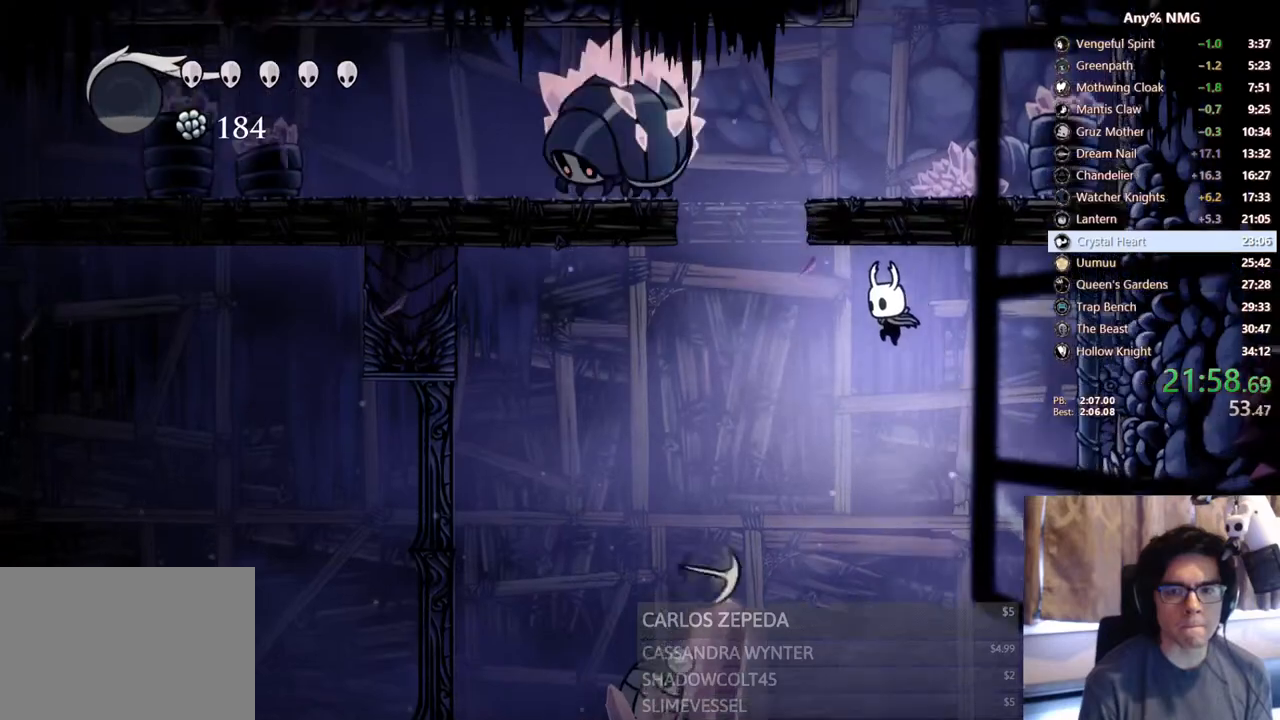
{"buttons": ["X", "DPAD_DOWN"], "left_stick": "center", "right_stick": "center", "events": [[50, "DPAD_DOWN", "down"], [217, "A", "up"], [233, "DPAD_LEFT", "up"], [283, "DPAD_RIGHT", "down"], [300, "X", "down"], [333, "DPAD_RIGHT", "up"], [367, "DPAD_LEFT", "down"], [433, "DPAD_DOWN", "up"], [500, "DPAD_DOWN", "down"], [500, "DPAD_LEFT", "up"]]}
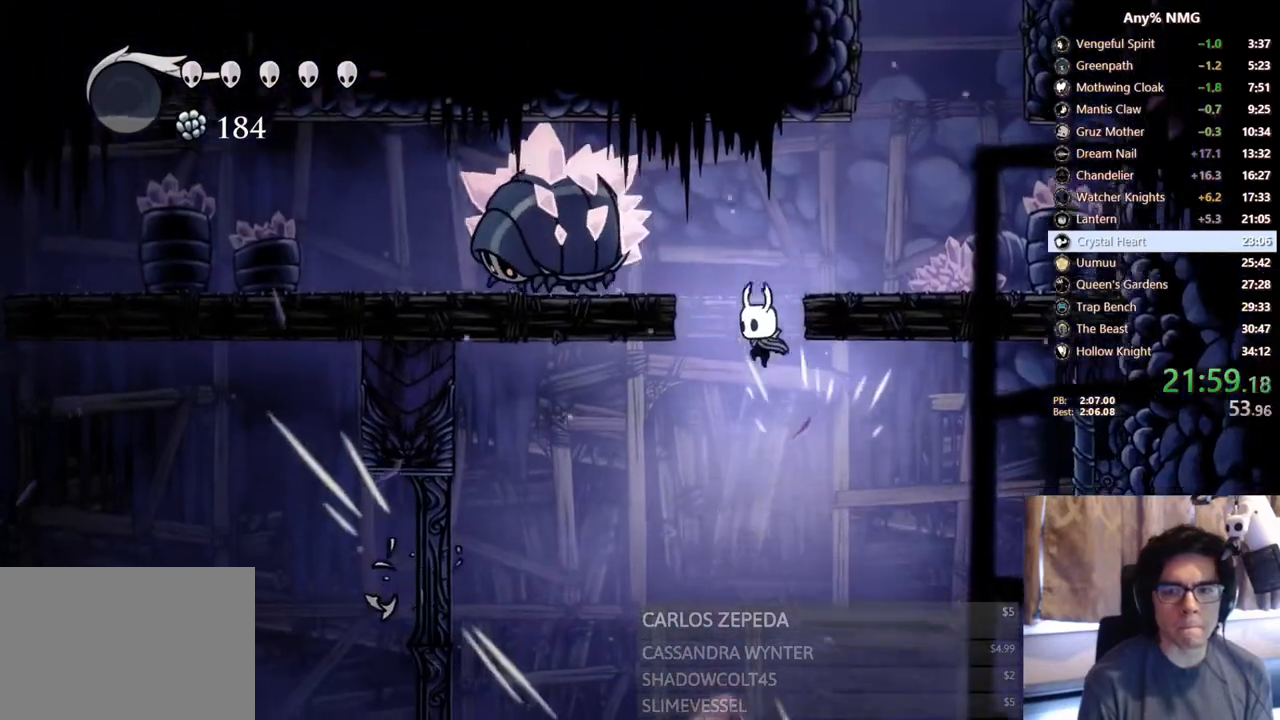
{"buttons": ["DPAD_RIGHT"], "left_stick": "center", "right_stick": "center"}
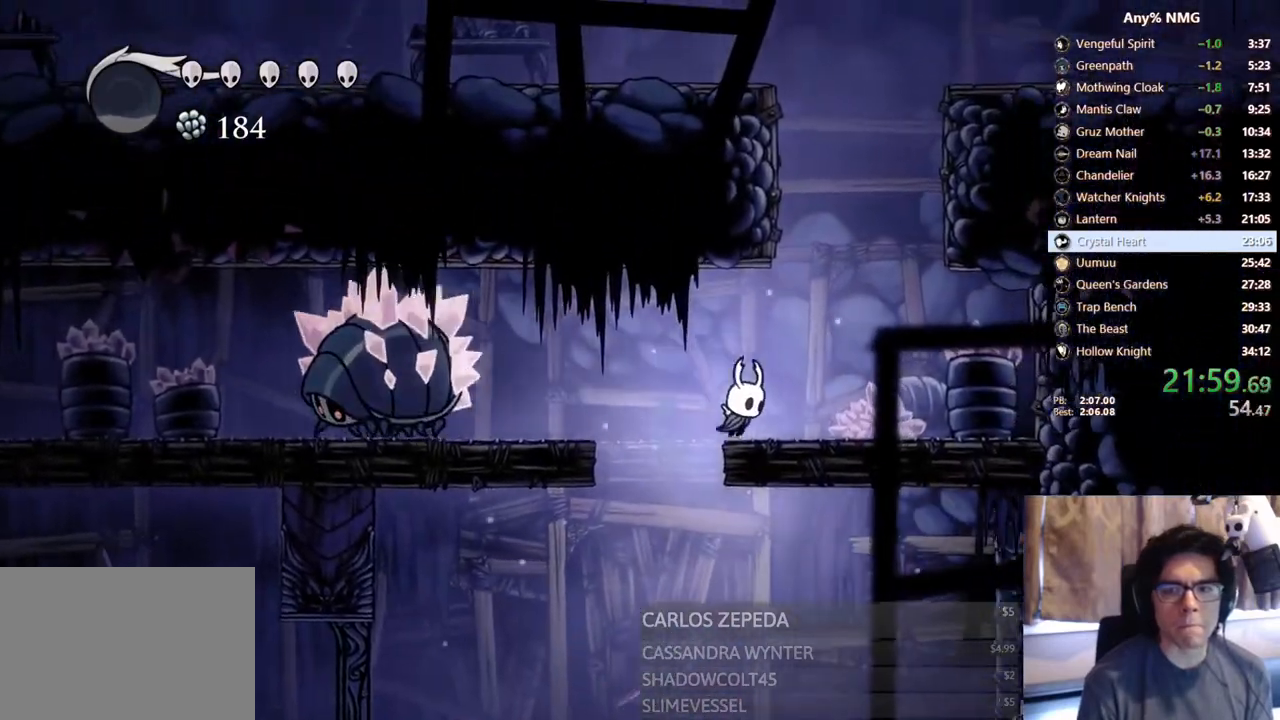
{"buttons": ["A", "DPAD_LEFT"], "left_stick": "center", "right_stick": "center", "events": [[83, "A", "down"], [250, "DPAD_RIGHT", "up"], [283, "DPAD_LEFT", "down"], [467, "A", "up"], [500, "A", "down"]]}
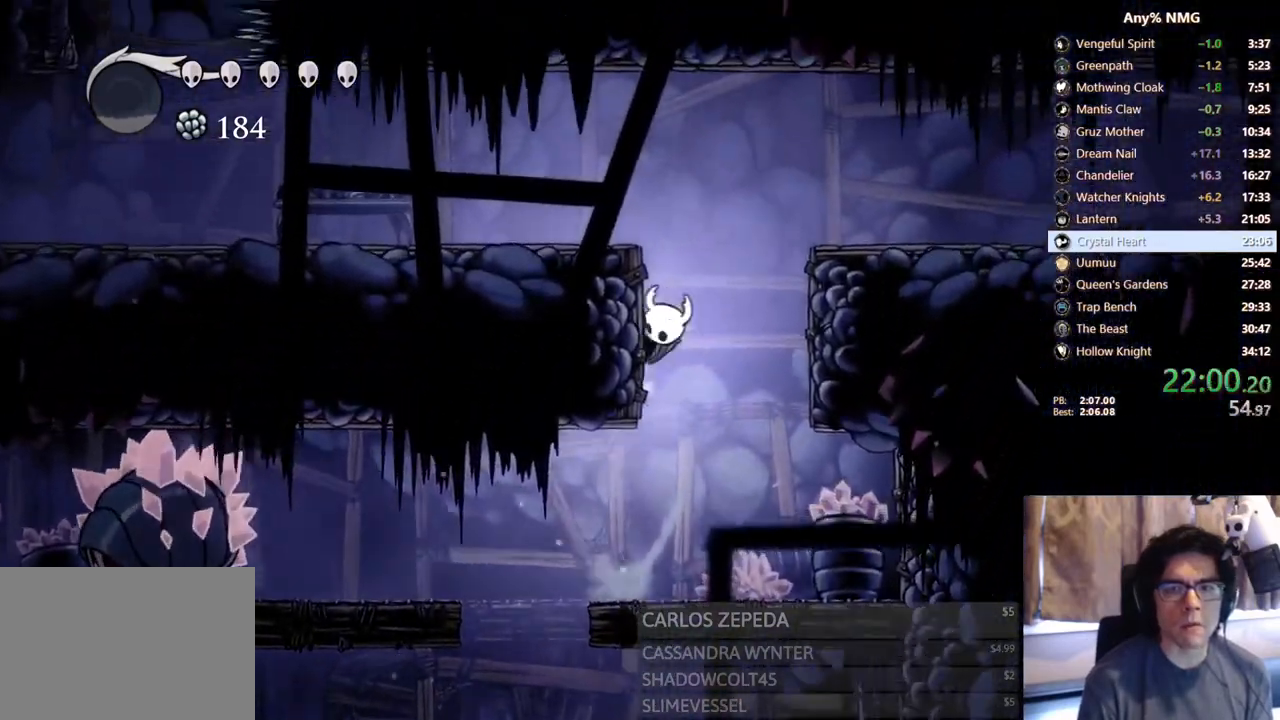
{"buttons": ["DPAD_LEFT"], "left_stick": "center", "right_stick": "center"}
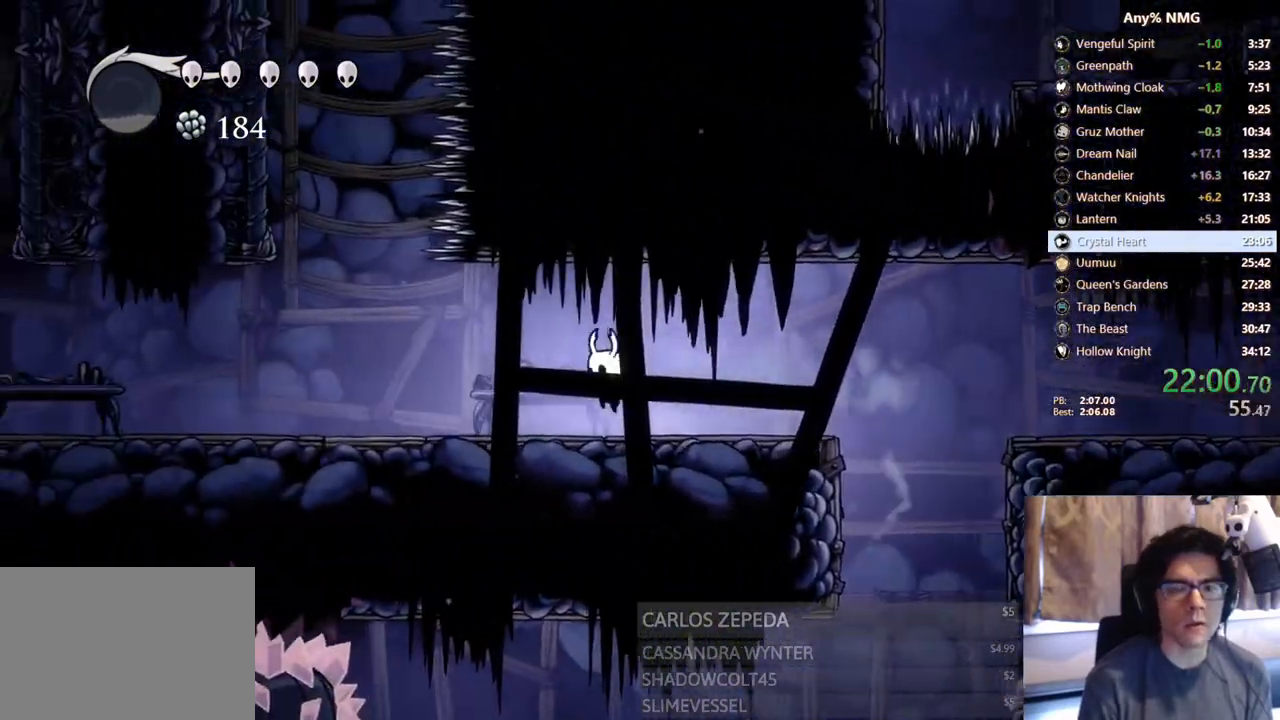
{"buttons": ["R2", "DPAD_LEFT"], "left_stick": "center", "right_stick": "center", "events": [[350, "R2", "down"]]}
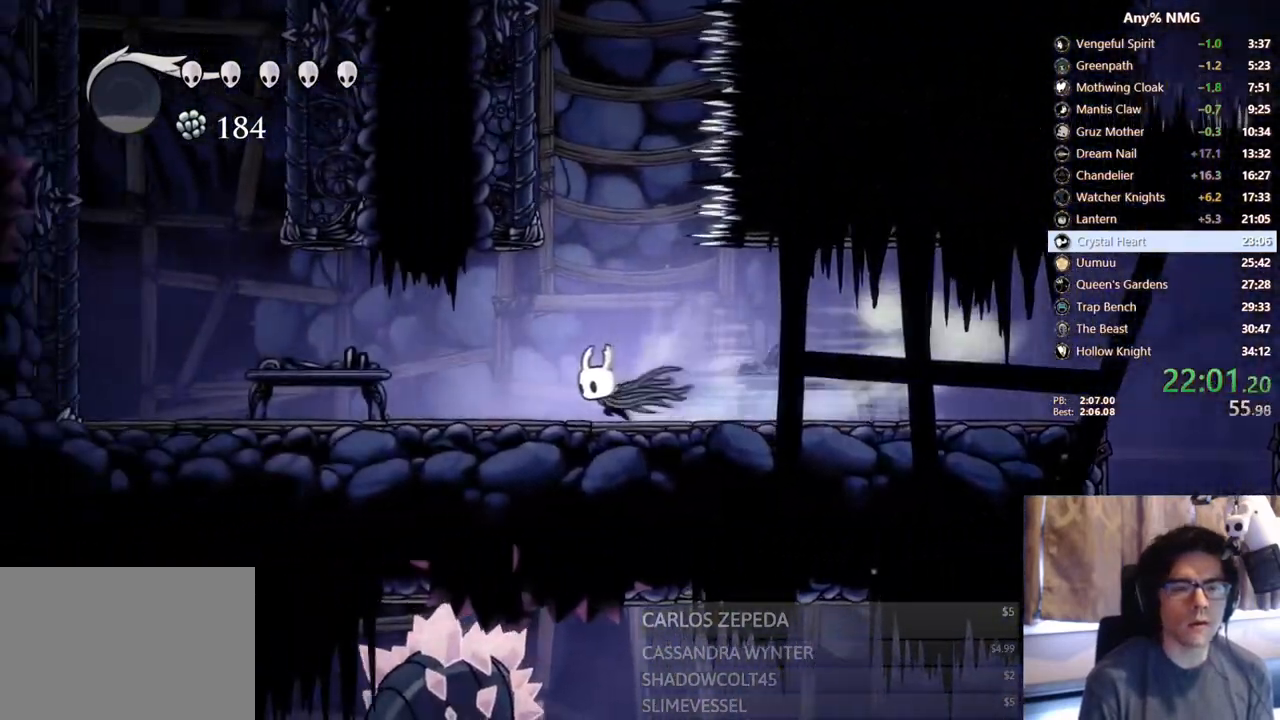
{"buttons": ["DPAD_LEFT"], "left_stick": "center", "right_stick": "center", "events": [[150, "R2", "up"]]}
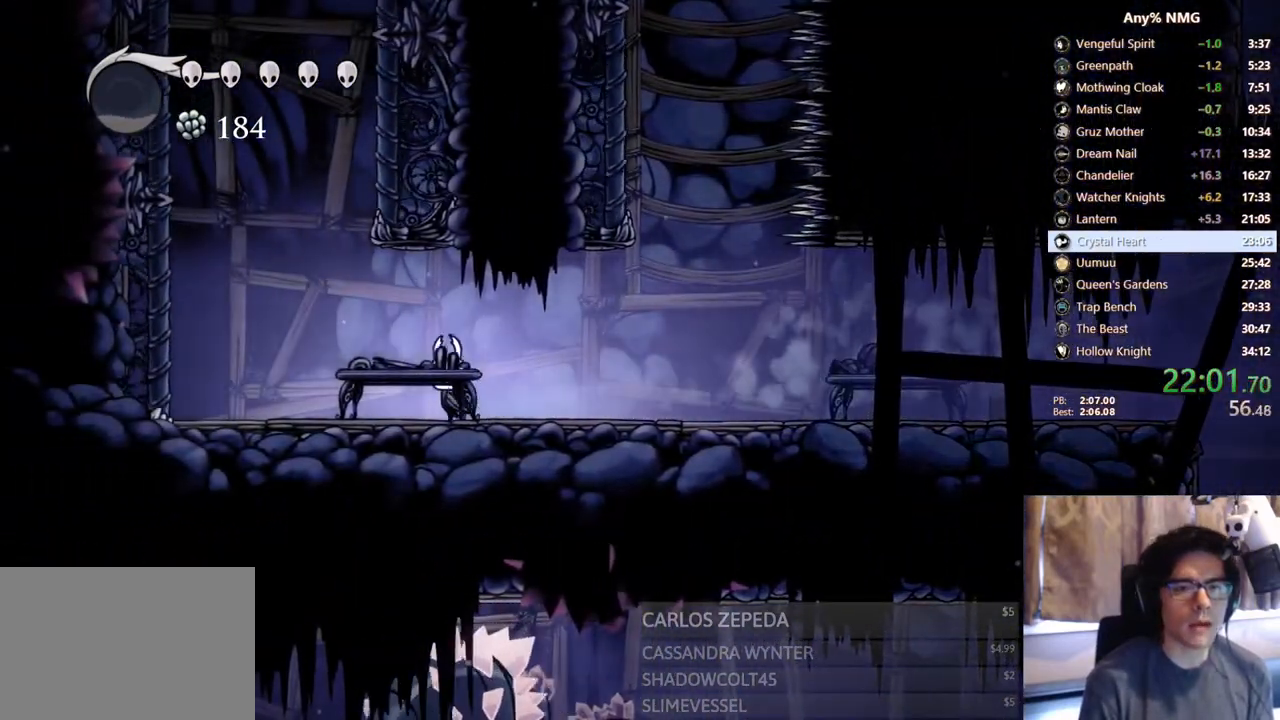
{"buttons": ["A", "DPAD_RIGHT"], "left_stick": "center", "right_stick": "center", "events": [[183, "A", "down"], [350, "DPAD_LEFT", "up"], [367, "DPAD_RIGHT", "down"]]}
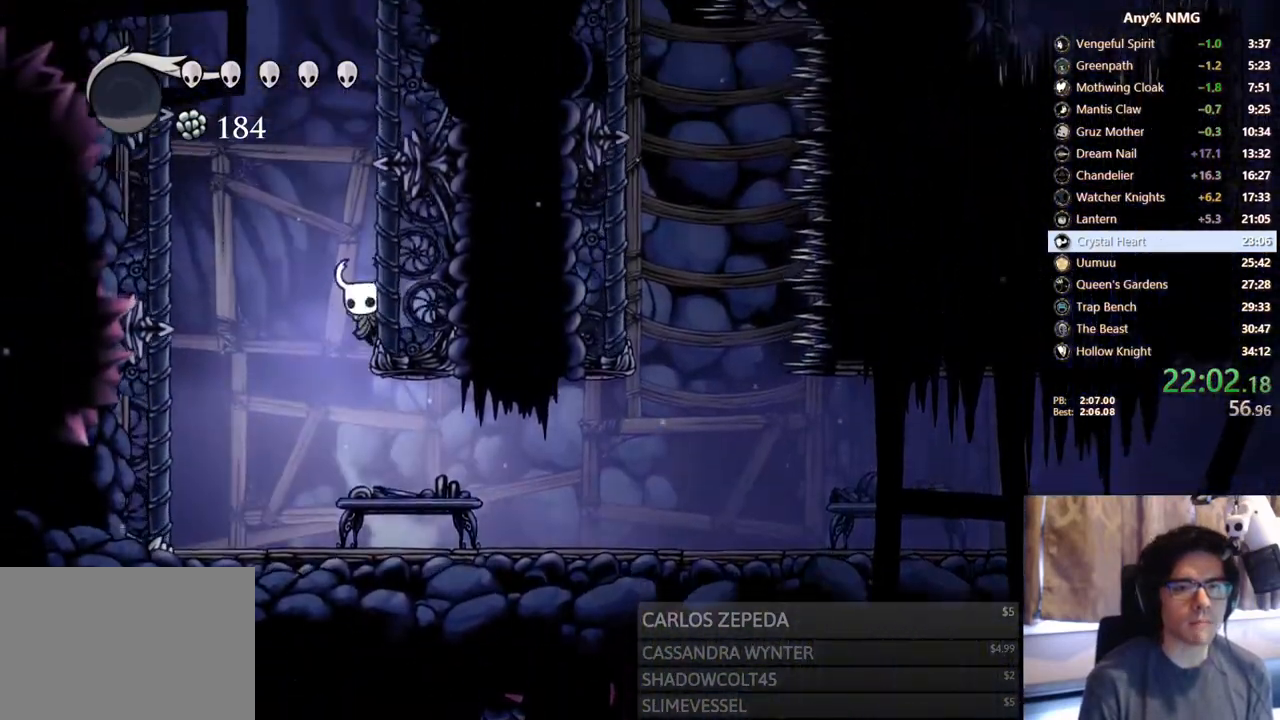
{"buttons": ["A", "DPAD_RIGHT"], "left_stick": "center", "right_stick": "center", "events": [[17, "A", "up"], [50, "A", "down"], [317, "A", "up"], [367, "A", "down"]]}
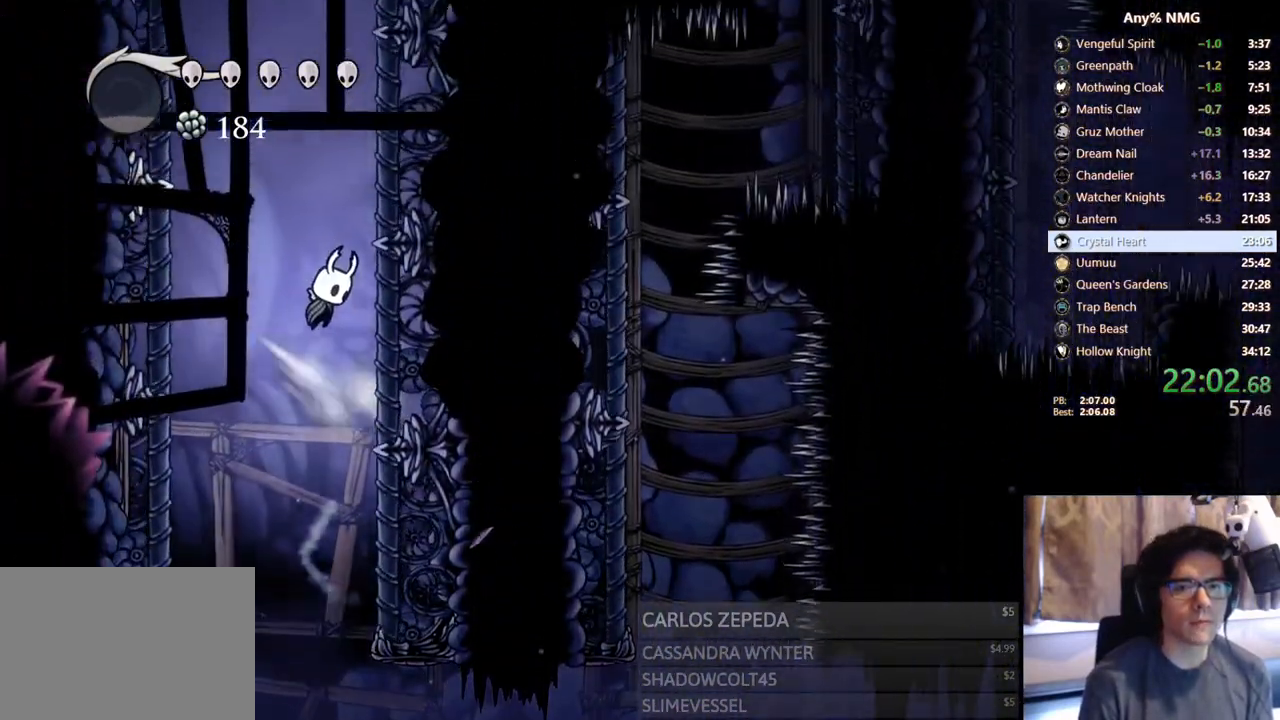
{"buttons": ["A", "DPAD_RIGHT"], "left_stick": "center", "right_stick": "center"}
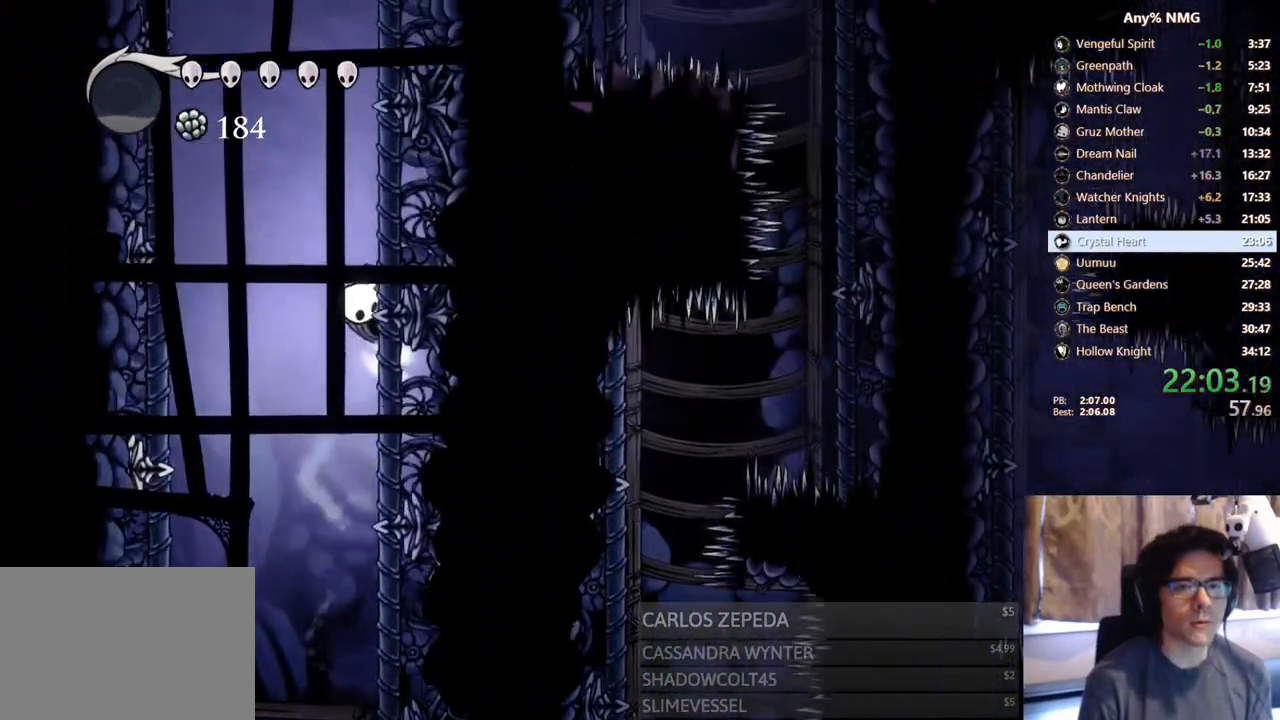
{"buttons": ["A", "DPAD_RIGHT"], "left_stick": "center", "right_stick": "center", "events": [[267, "A", "up"], [317, "A", "down"]]}
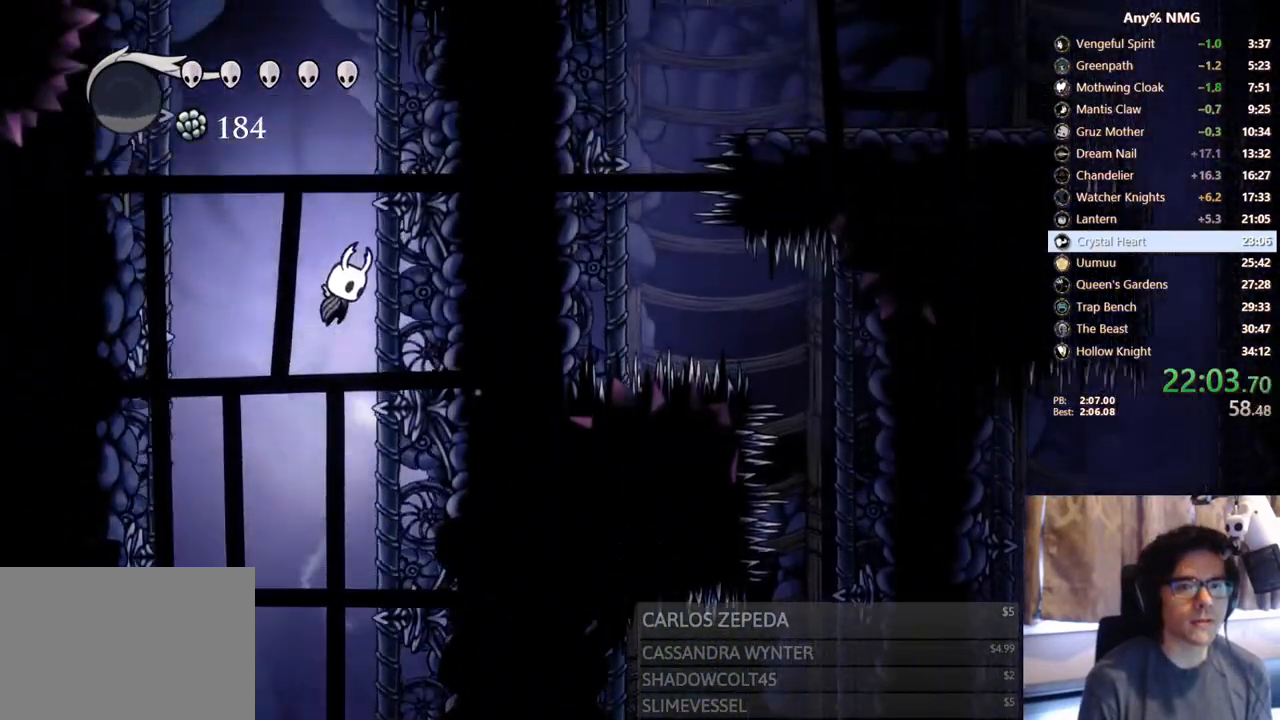
{"buttons": ["A", "DPAD_LEFT"], "left_stick": "center", "right_stick": "center", "events": [[100, "A", "up"], [167, "A", "down"], [183, "DPAD_RIGHT", "up"], [217, "DPAD_LEFT", "down"]]}
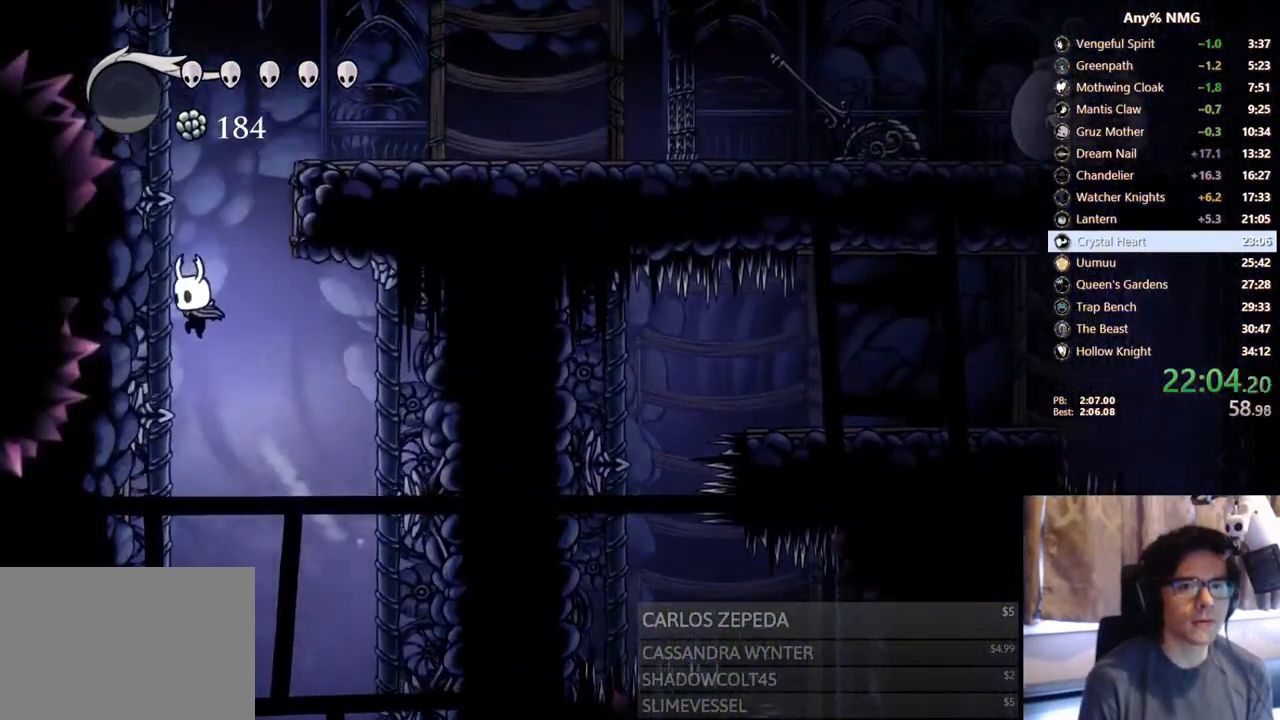
{"buttons": ["DPAD_RIGHT"], "left_stick": "center", "right_stick": "center", "events": [[100, "A", "up"], [133, "A", "down"], [217, "DPAD_LEFT", "up"], [250, "DPAD_RIGHT", "down"], [383, "A", "up"]]}
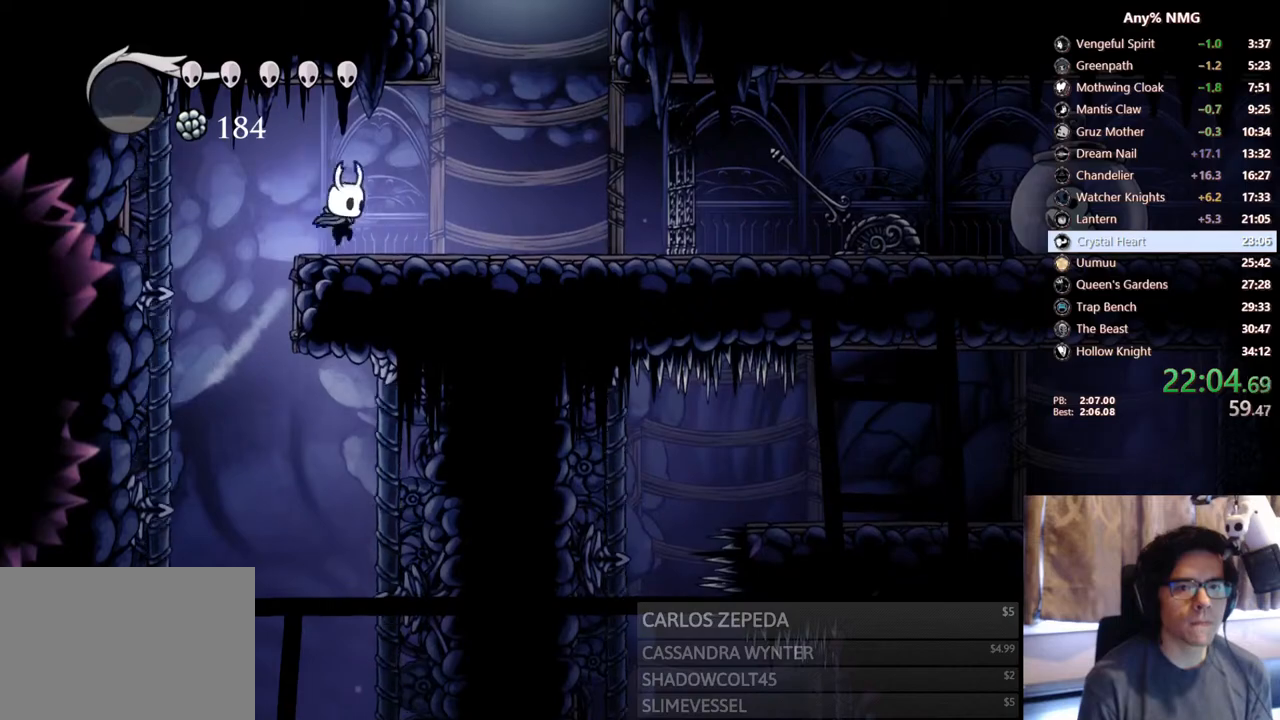
{"buttons": ["A", "DPAD_RIGHT"], "left_stick": "center", "right_stick": "center", "events": [[183, "A", "down"]]}
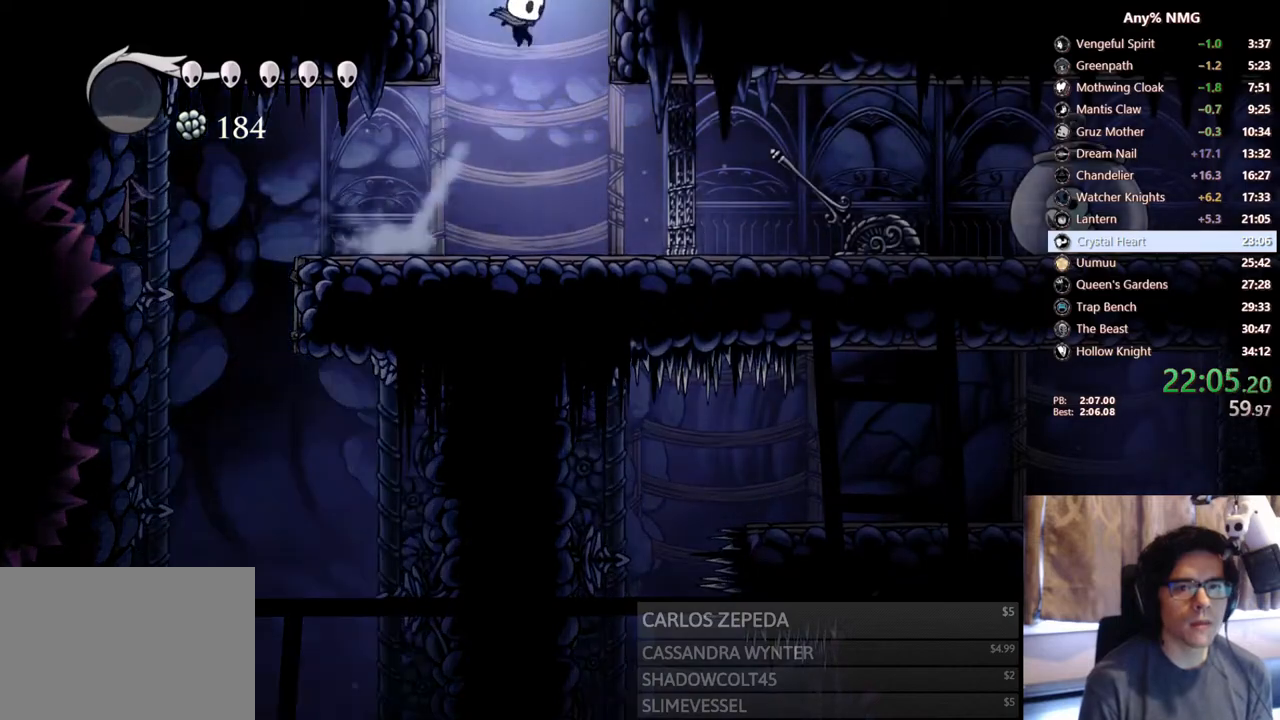
{"buttons": [], "left_stick": "center", "right_stick": "center", "events": [[167, "A", "up"], [217, "DPAD_RIGHT", "up"]]}
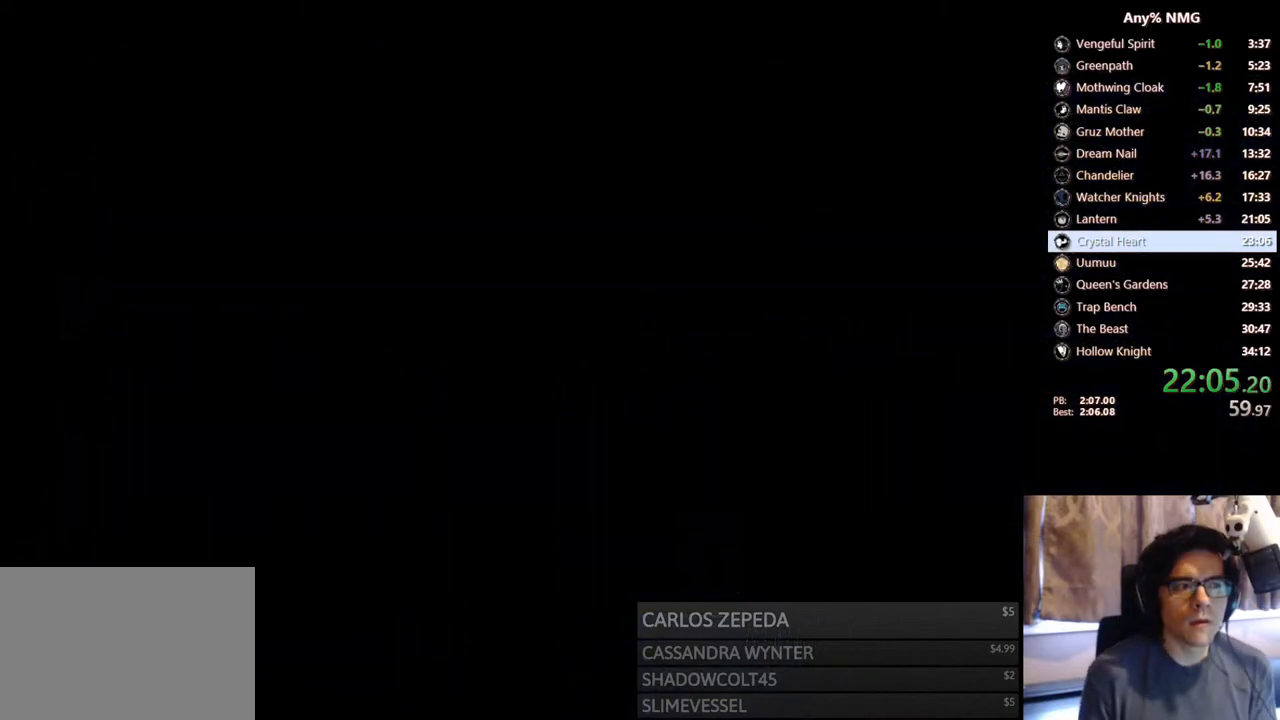
{"buttons": [], "left_stick": "center", "right_stick": "center", "events": []}
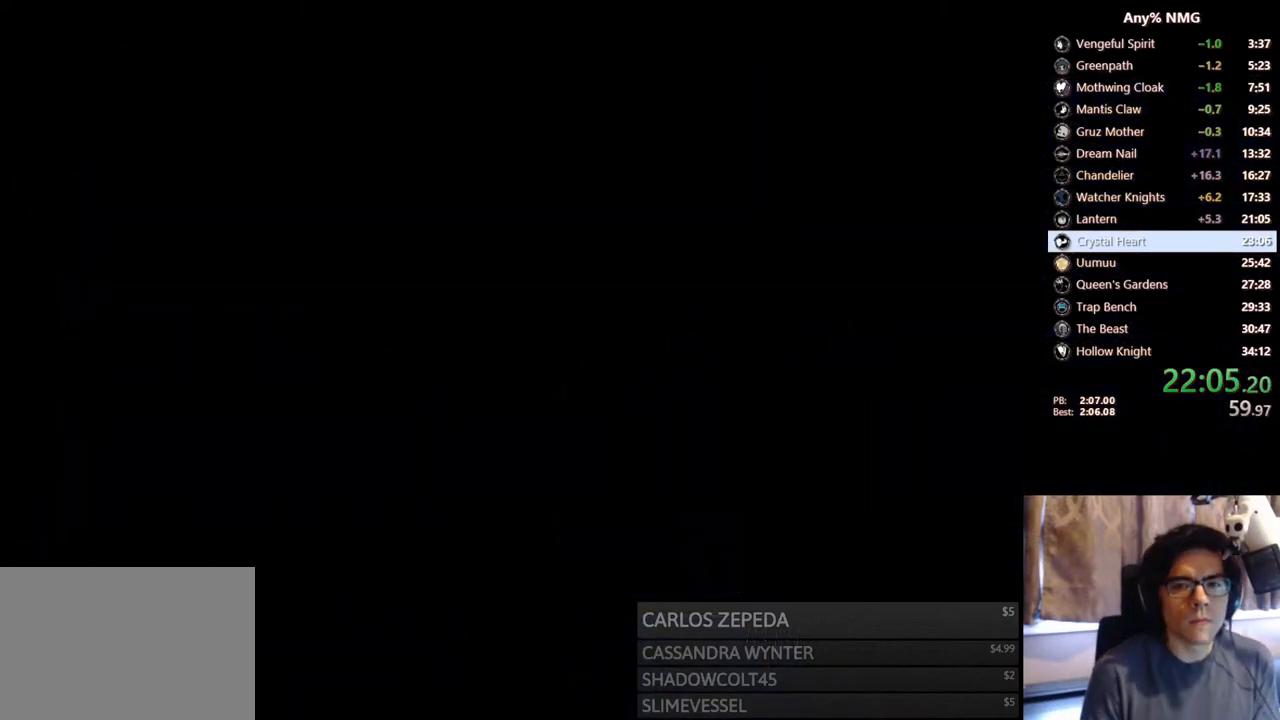
{"buttons": [], "left_stick": "center", "right_stick": "center", "events": []}